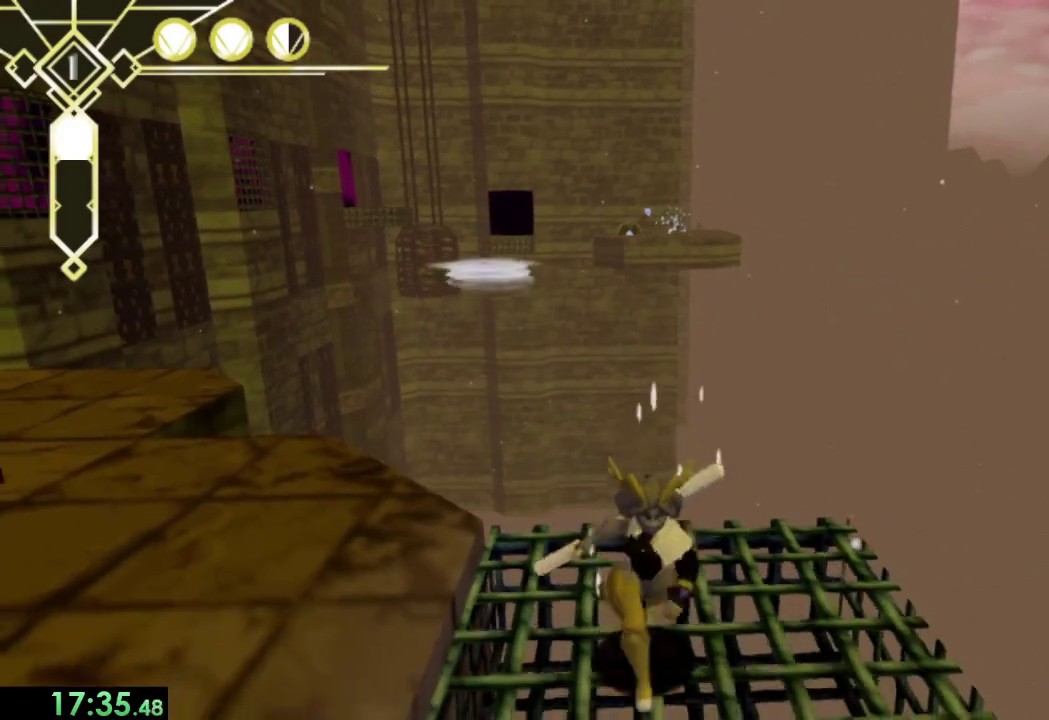
Gameplay with a controller (PlayStation layout); each line is a JSON object with the inputs held at the frame after it. "events" lists button and stick changes between this image and that frame as [ms after this image, input, new state], when the widget could be followed in between. Not read: L1 R1.
{"buttons": ["SQUARE"], "left_stick": "up", "right_stick": "center", "events": [[67, "left_stick", "center"], [300, "left_stick", "up"]]}
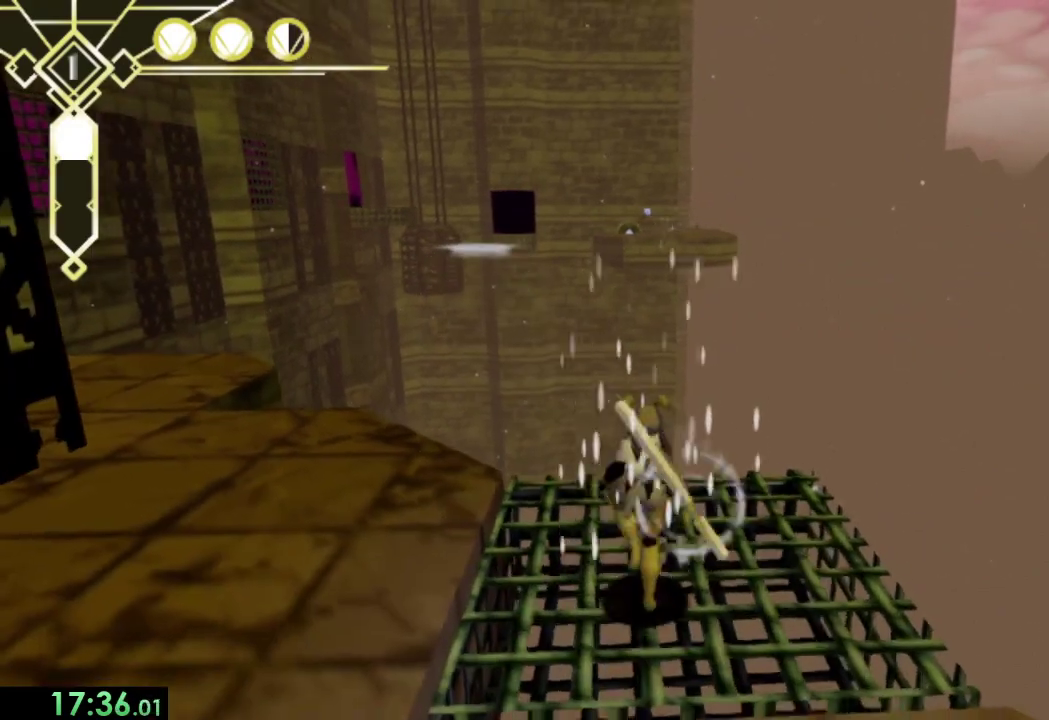
{"buttons": ["SQUARE"], "left_stick": "center", "right_stick": "center", "events": [[33, "left_stick", "center"]]}
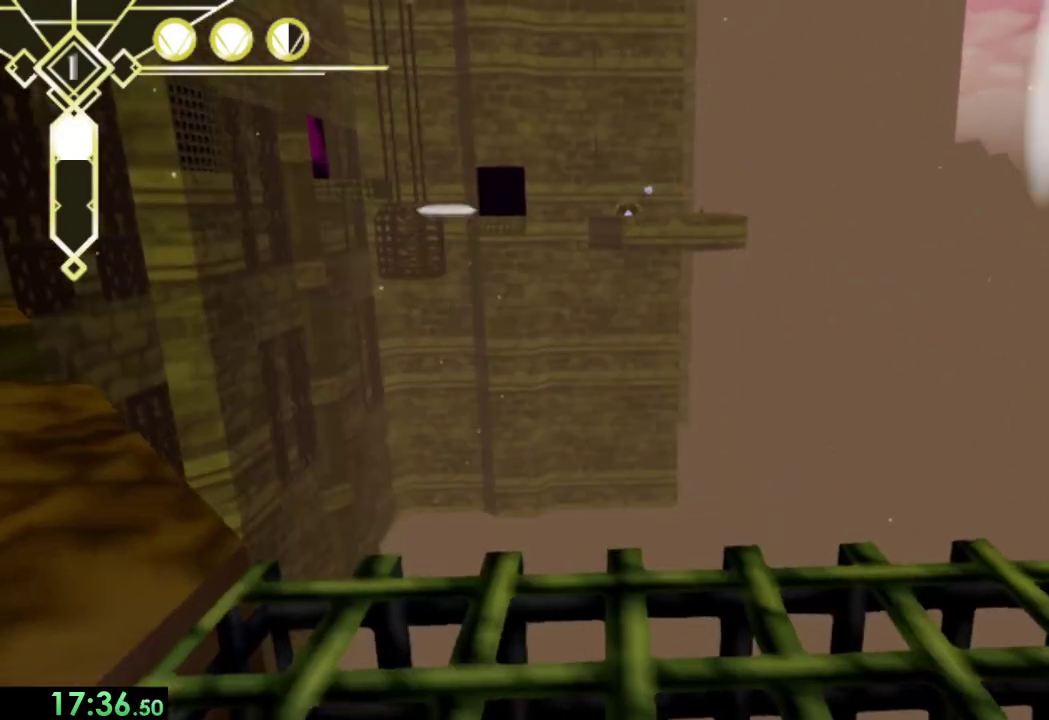
{"buttons": ["SQUARE"], "left_stick": "center", "right_stick": "center", "events": [[200, "right_stick", "up-right"], [267, "right_stick", "center"]]}
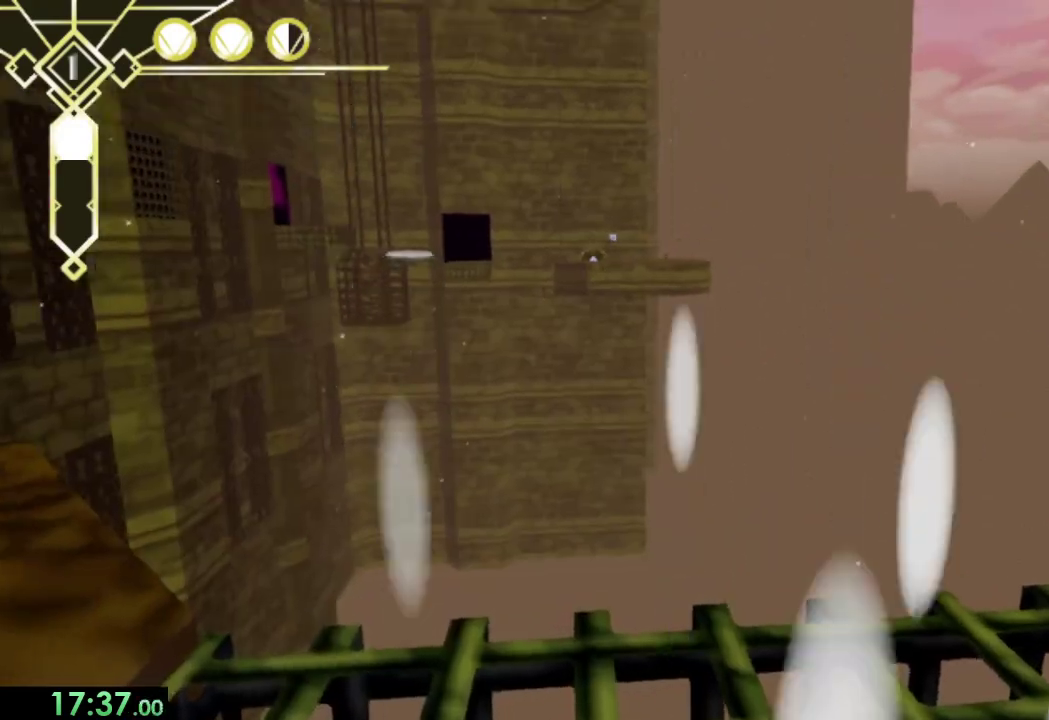
{"buttons": [], "left_stick": "center", "right_stick": "center", "events": [[167, "SQUARE", "up"]]}
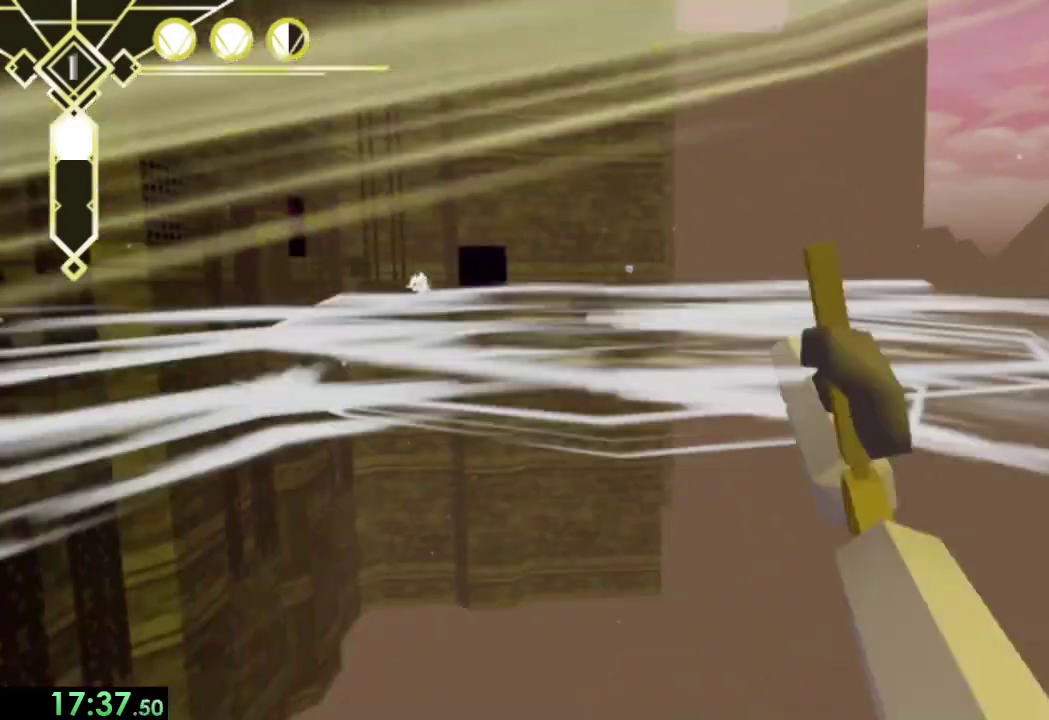
{"buttons": [], "left_stick": "center", "right_stick": "down", "events": [[467, "right_stick", "down"]]}
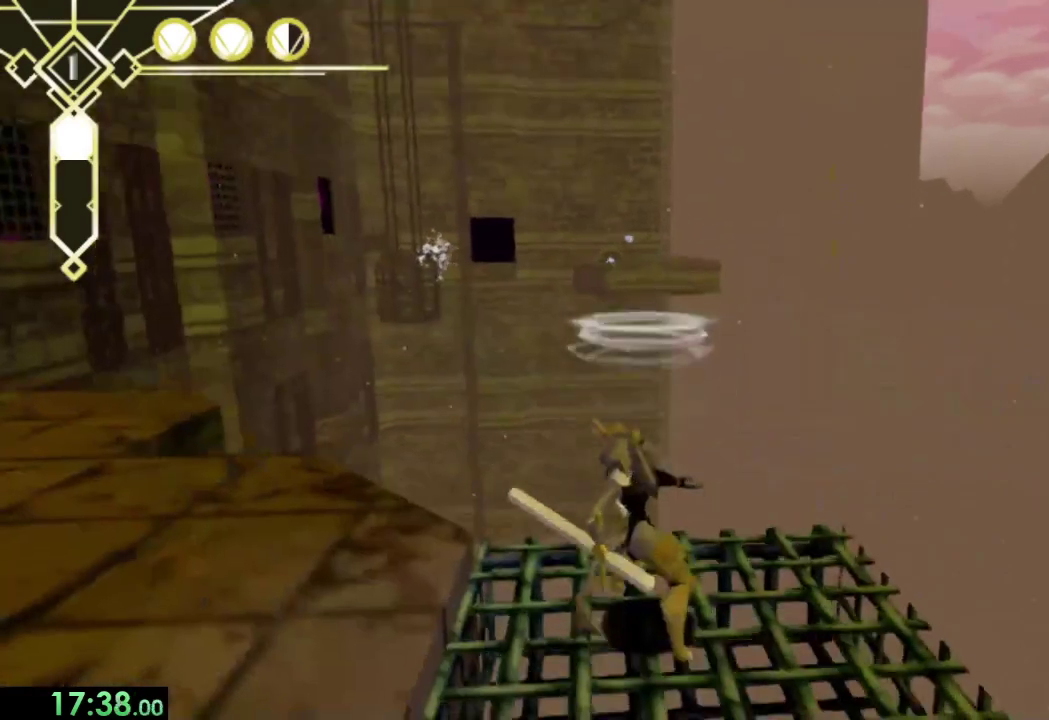
{"buttons": [], "left_stick": "down", "right_stick": "center", "events": [[100, "right_stick", "center"], [467, "left_stick", "down"]]}
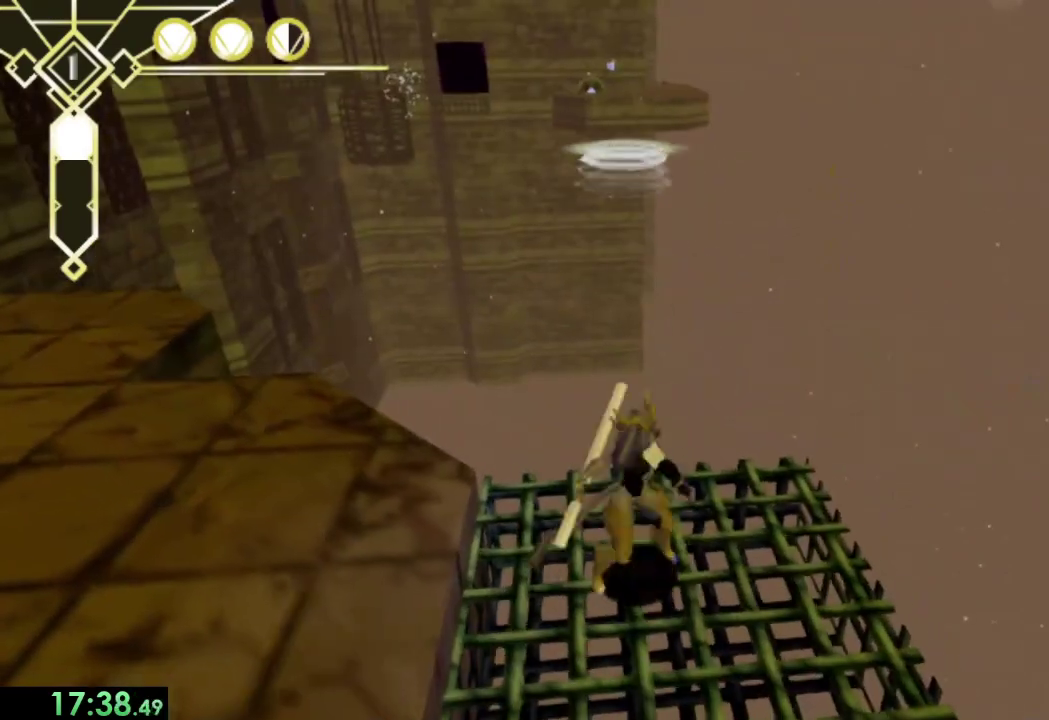
{"buttons": [], "left_stick": "center", "right_stick": "center", "events": [[133, "right_stick", "up"], [200, "left_stick", "center"], [233, "right_stick", "center"]]}
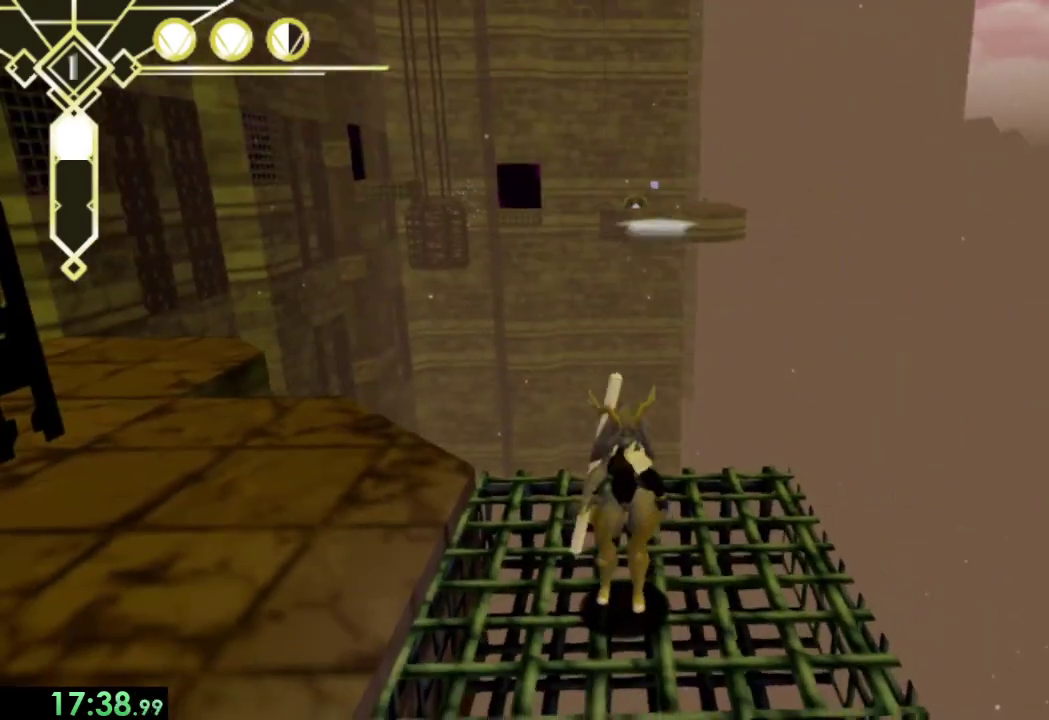
{"buttons": [], "left_stick": "right", "right_stick": "center", "events": [[400, "left_stick", "right"]]}
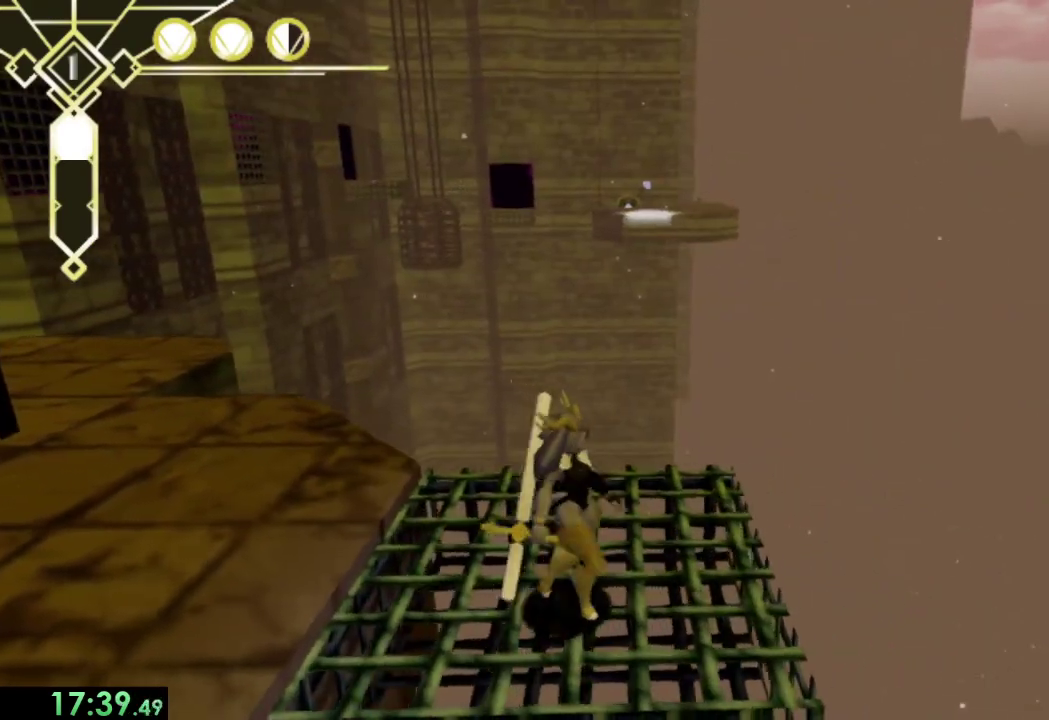
{"buttons": [], "left_stick": "center", "right_stick": "center", "events": [[67, "left_stick", "center"], [333, "left_stick", "right"], [467, "left_stick", "center"]]}
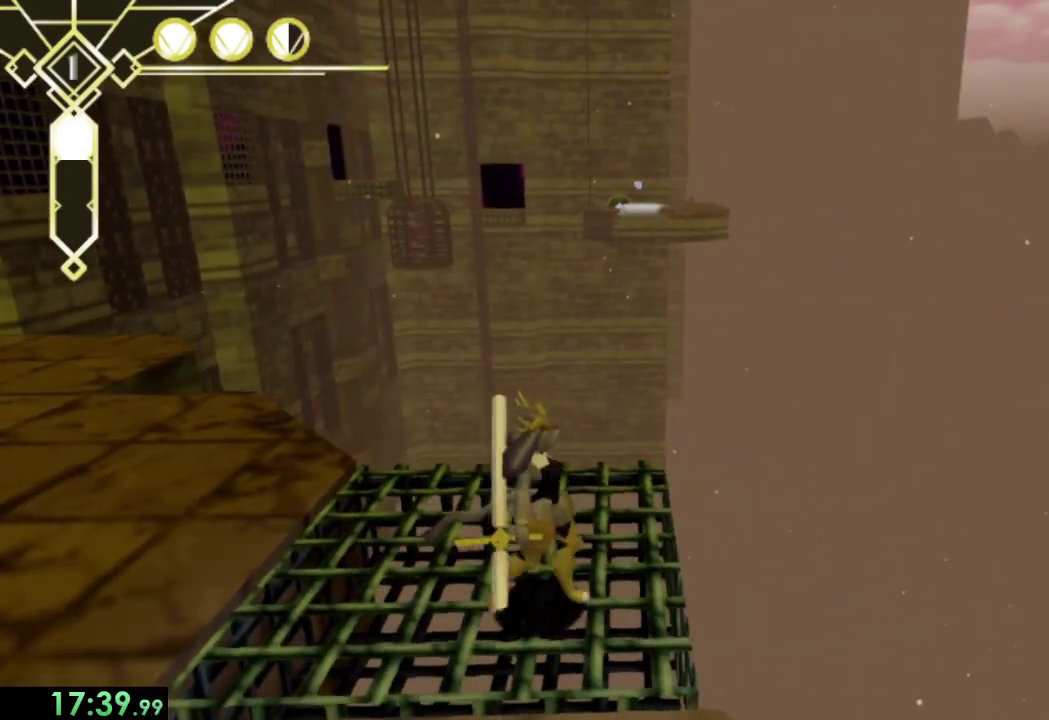
{"buttons": ["L2"], "left_stick": "center", "right_stick": "center", "events": [[333, "CROSS", "down"], [433, "L2", "down"], [500, "CROSS", "up"]]}
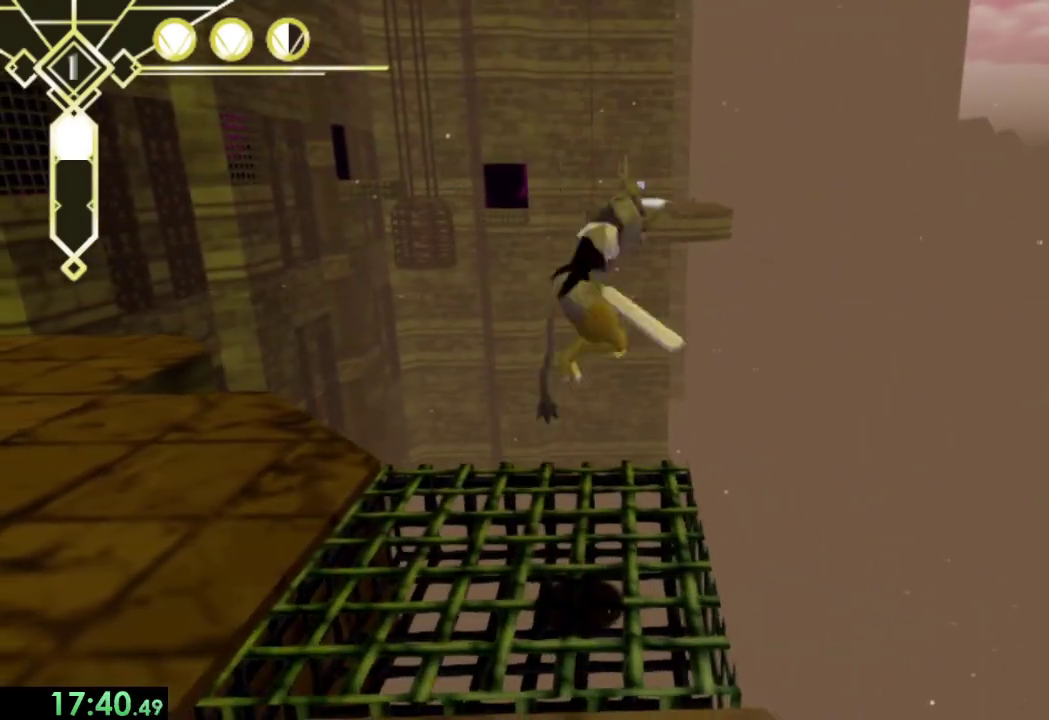
{"buttons": ["CROSS"], "left_stick": "center", "right_stick": "center", "events": [[67, "L2", "up"], [467, "CROSS", "down"]]}
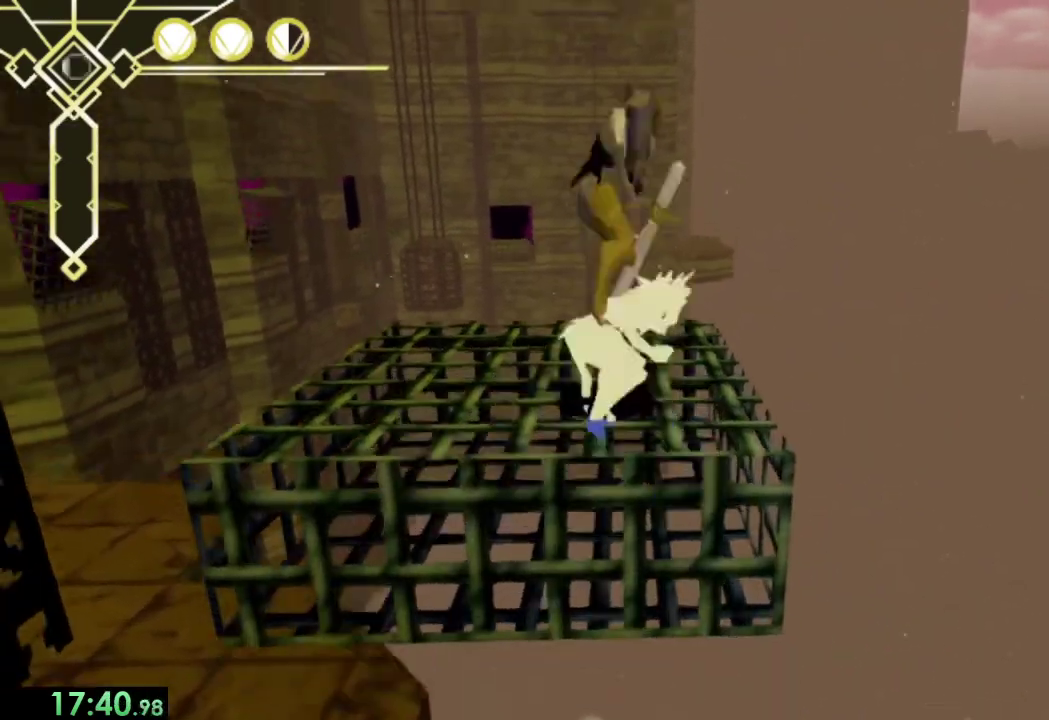
{"buttons": ["CROSS"], "left_stick": "right", "right_stick": "center", "events": [[500, "left_stick", "right"]]}
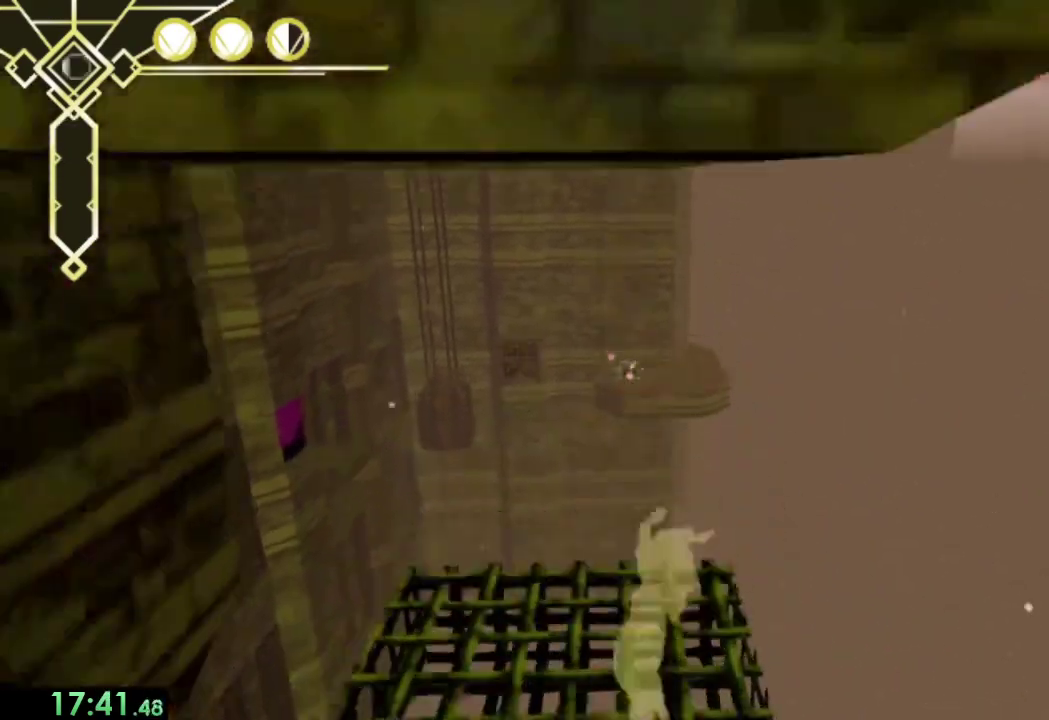
{"buttons": [], "left_stick": "right", "right_stick": "center", "events": [[133, "CROSS", "up"]]}
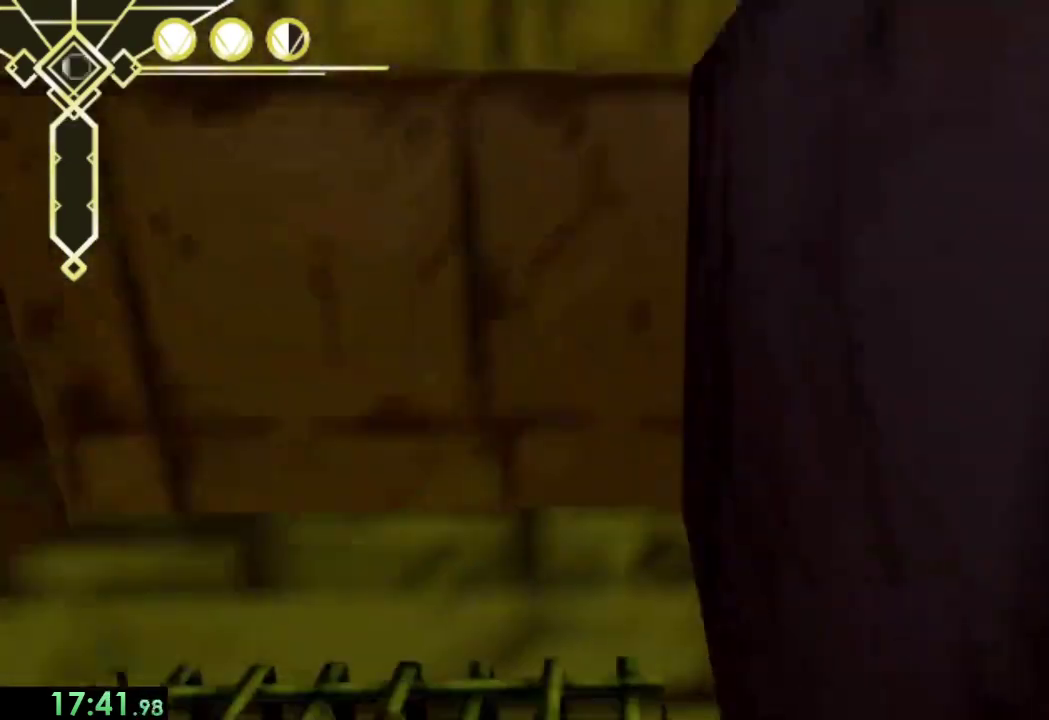
{"buttons": [], "left_stick": "up-right", "right_stick": "center", "events": [[200, "right_stick", "right"], [333, "right_stick", "center"], [467, "left_stick", "up-right"]]}
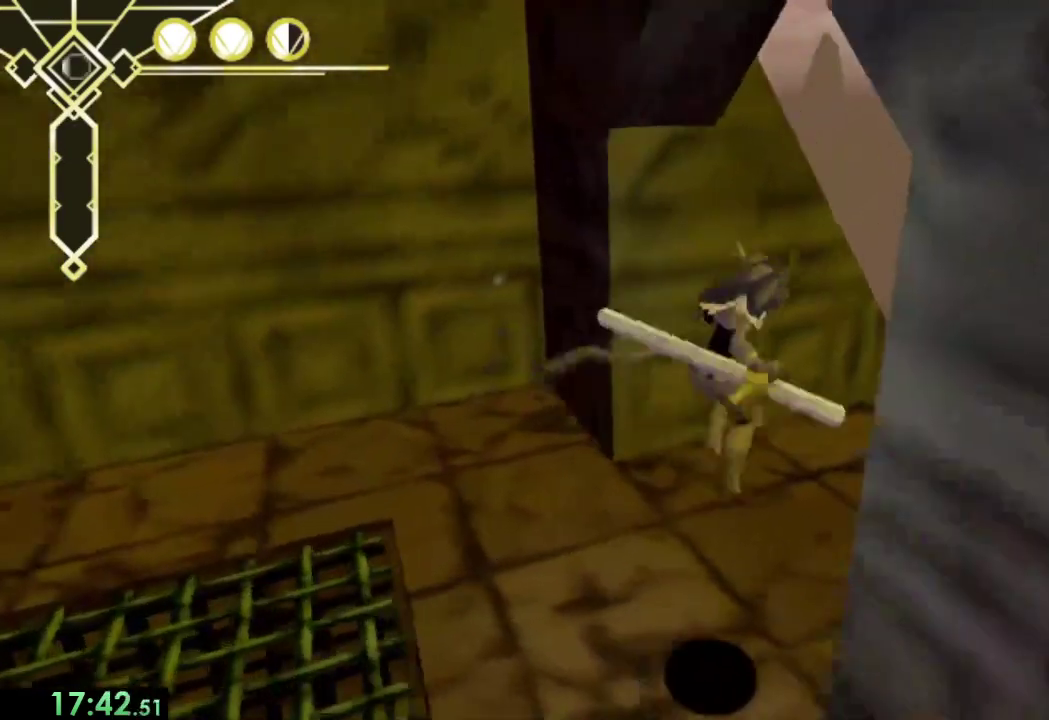
{"buttons": [], "left_stick": "up-right", "right_stick": "center", "events": [[367, "right_stick", "left"], [500, "right_stick", "center"]]}
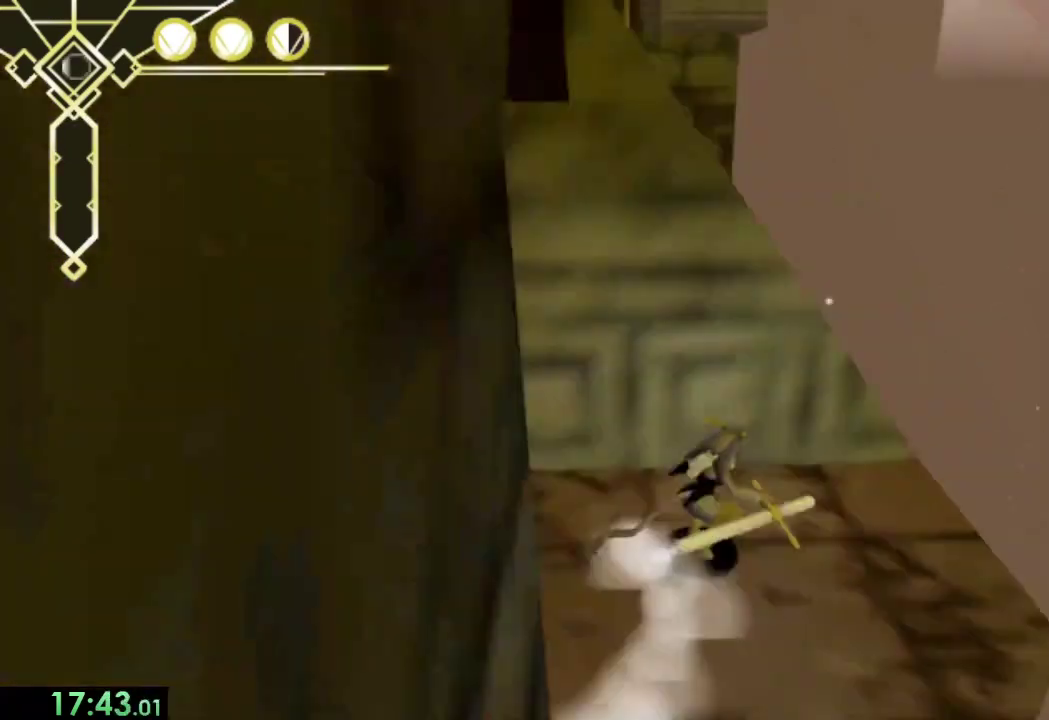
{"buttons": [], "left_stick": "down-left", "right_stick": "left", "events": [[33, "left_stick", "right"], [200, "left_stick", "center"], [433, "left_stick", "down-left"], [433, "right_stick", "left"]]}
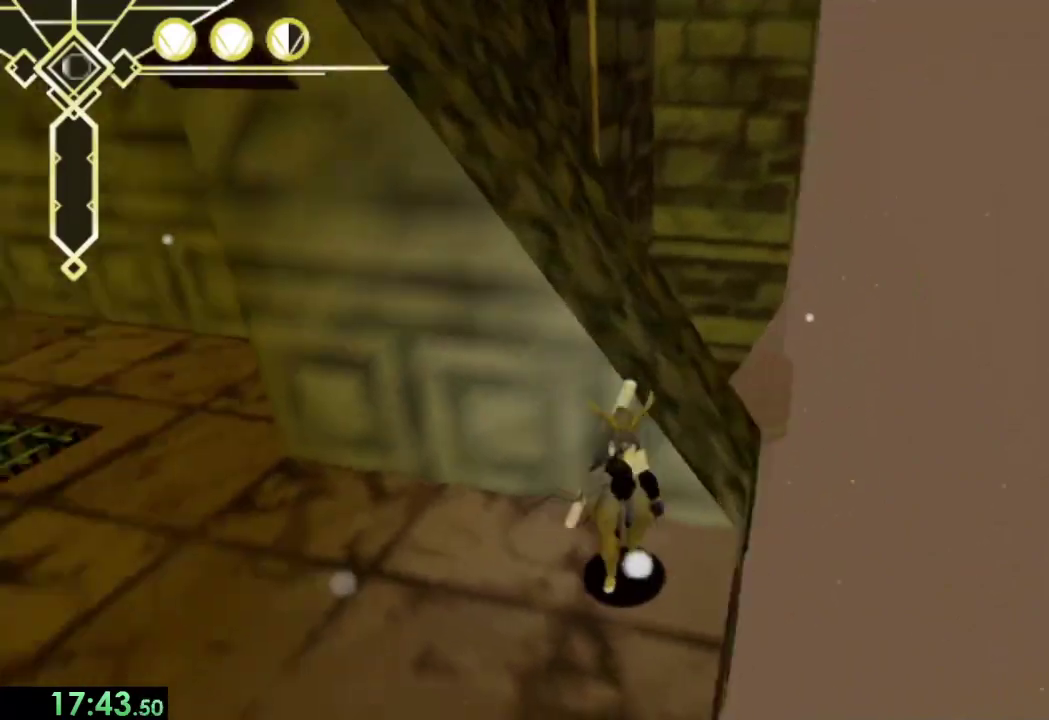
{"buttons": ["CROSS"], "left_stick": "left", "right_stick": "center", "events": [[200, "left_stick", "left"], [233, "right_stick", "center"], [367, "CROSS", "down"]]}
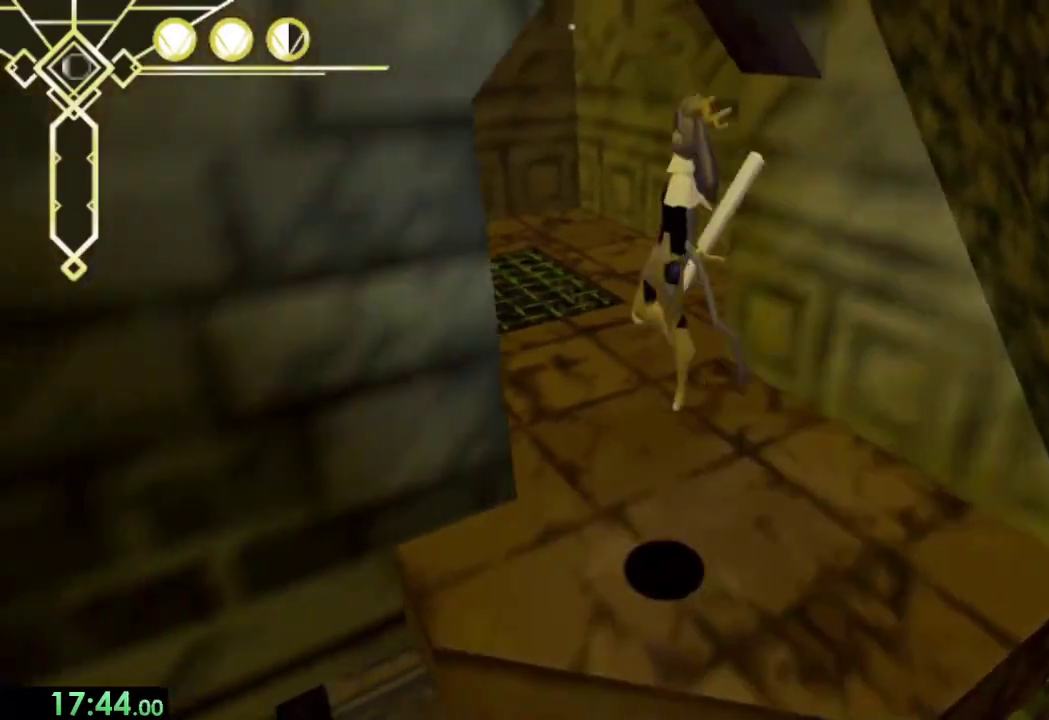
{"buttons": [], "left_stick": "center", "right_stick": "center", "events": [[100, "CROSS", "up"], [100, "left_stick", "up-left"], [200, "L2", "down"], [233, "right_stick", "left"], [300, "L2", "up"], [333, "left_stick", "center"], [500, "right_stick", "center"]]}
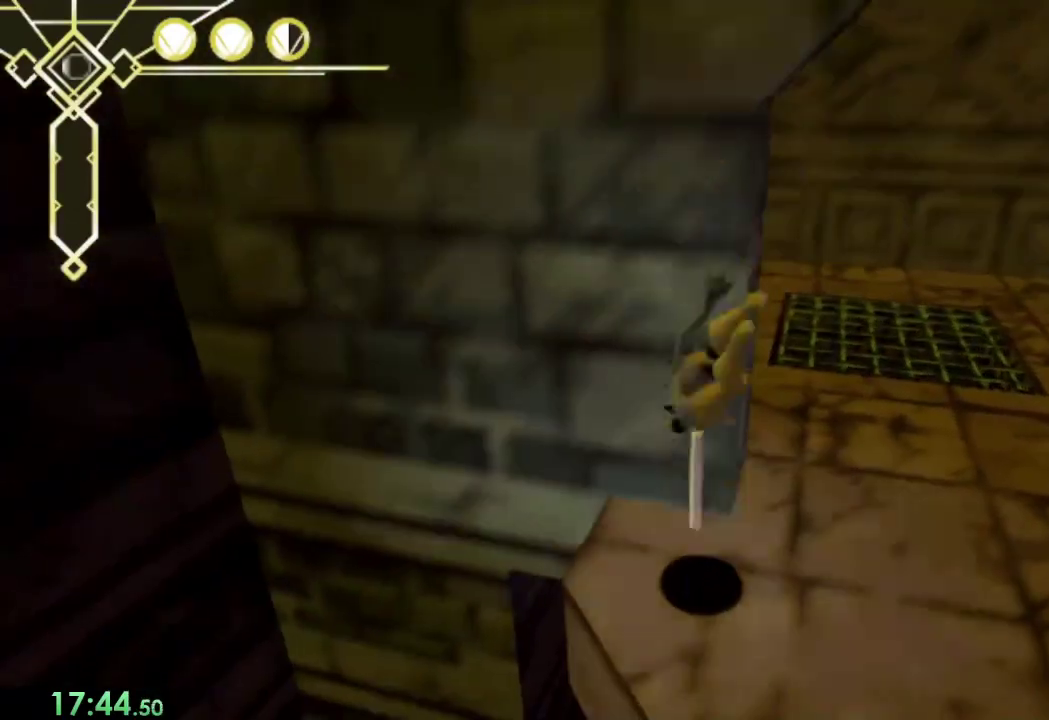
{"buttons": ["CROSS"], "left_stick": "center", "right_stick": "center", "events": [[100, "left_stick", "up-left"], [167, "CROSS", "down"], [167, "left_stick", "up"], [500, "left_stick", "center"]]}
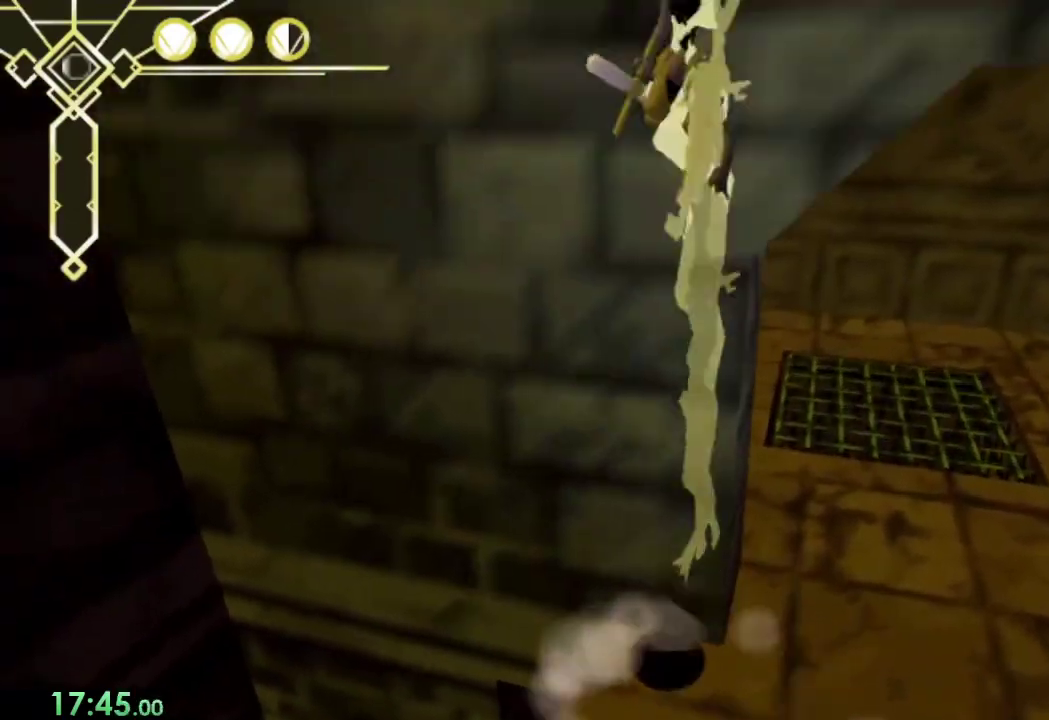
{"buttons": [], "left_stick": "up", "right_stick": "right", "events": [[67, "CROSS", "up"], [67, "left_stick", "down"], [133, "CROSS", "down"], [267, "CROSS", "up"], [267, "left_stick", "up"], [400, "right_stick", "right"]]}
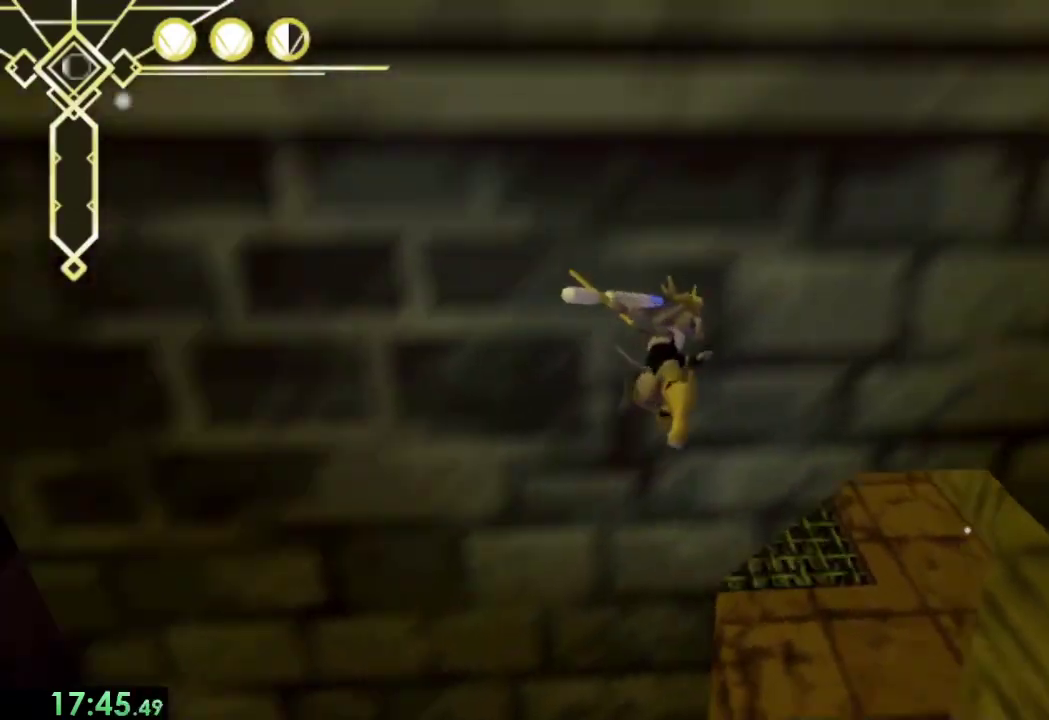
{"buttons": [], "left_stick": "up", "right_stick": "center", "events": [[67, "right_stick", "center"], [300, "left_stick", "center"], [367, "left_stick", "down"], [400, "CROSS", "down"], [467, "left_stick", "up"], [500, "CROSS", "up"]]}